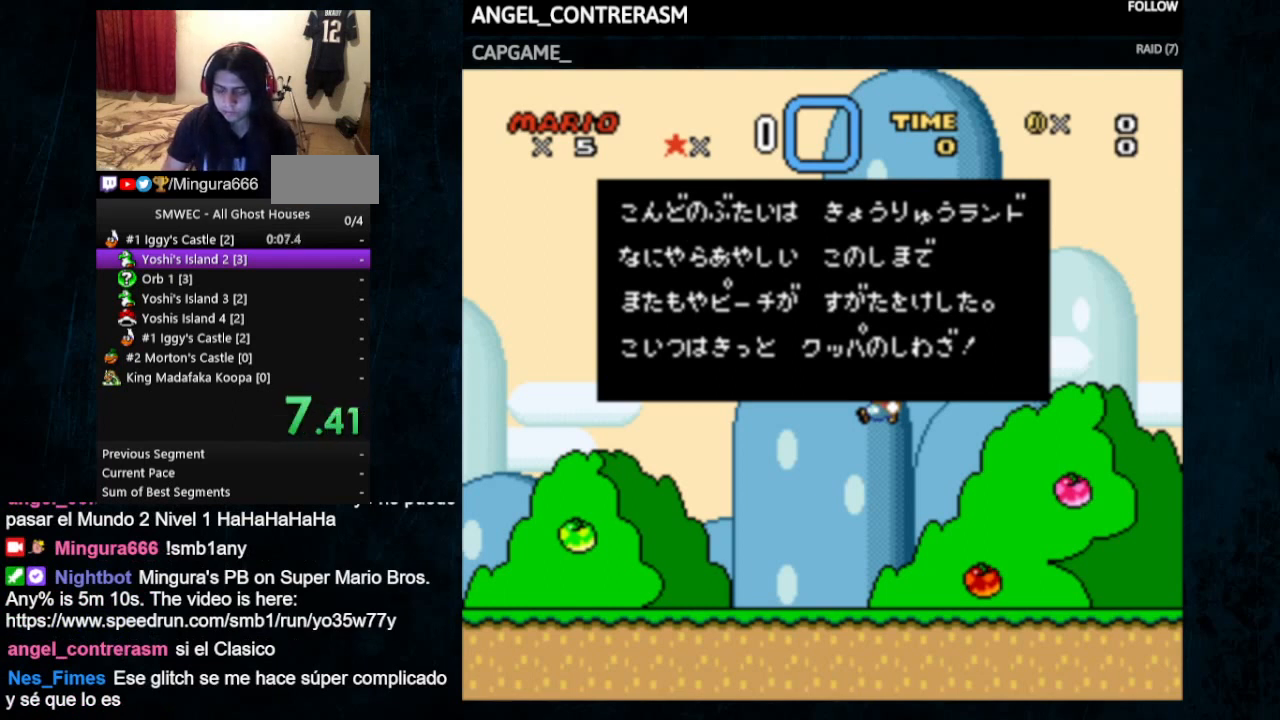
Gameplay with a controller (Nintendo layout); each line is a JSON object with the inputs held at the frame after it. "events" lists button and stick changes between this image and that frame as [ms after this image, input, new state], when the widget could be followed in between. Not read: L1 L3 R1 R3.
{"buttons": ["A"], "events": [[467, "A", "down"]]}
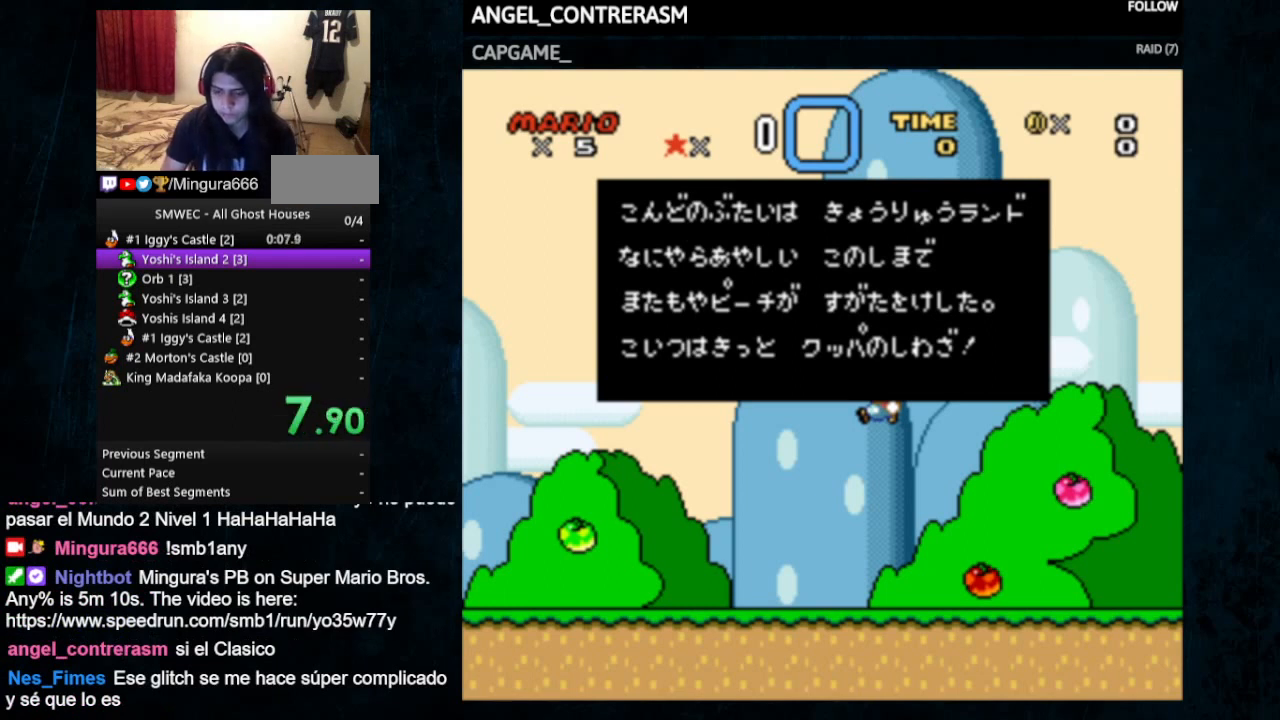
{"buttons": ["A"], "events": [[67, "A", "up"], [67, "B", "down"], [167, "A", "down"], [167, "B", "up"], [267, "A", "up"], [267, "B", "down"], [300, "A", "down"], [300, "B", "up"], [400, "A", "up"], [400, "B", "down"], [433, "B", "up"], [467, "A", "down"]]}
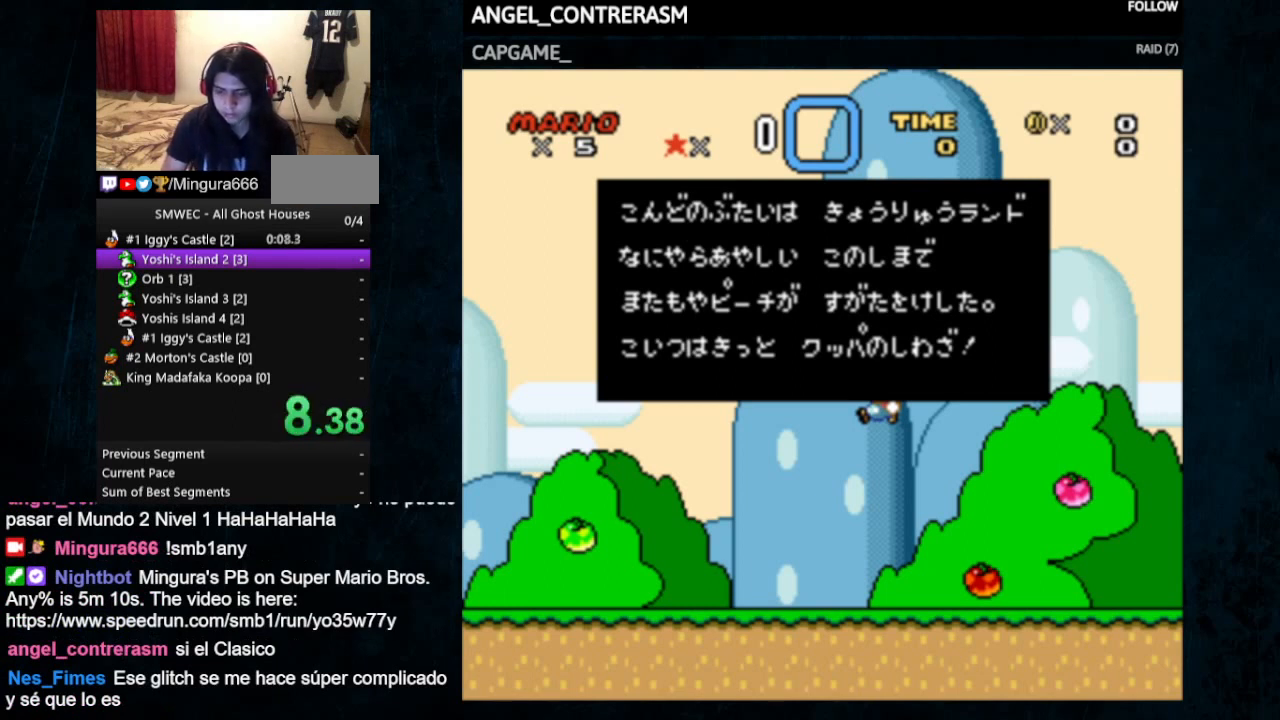
{"buttons": ["B"], "events": [[33, "A", "up"], [33, "B", "down"], [100, "A", "down"], [100, "B", "up"], [200, "A", "up"], [200, "B", "down"], [233, "B", "up"], [267, "A", "down"], [300, "B", "down"], [333, "A", "up"], [367, "B", "up"], [400, "A", "down"], [467, "A", "up"], [467, "B", "down"]]}
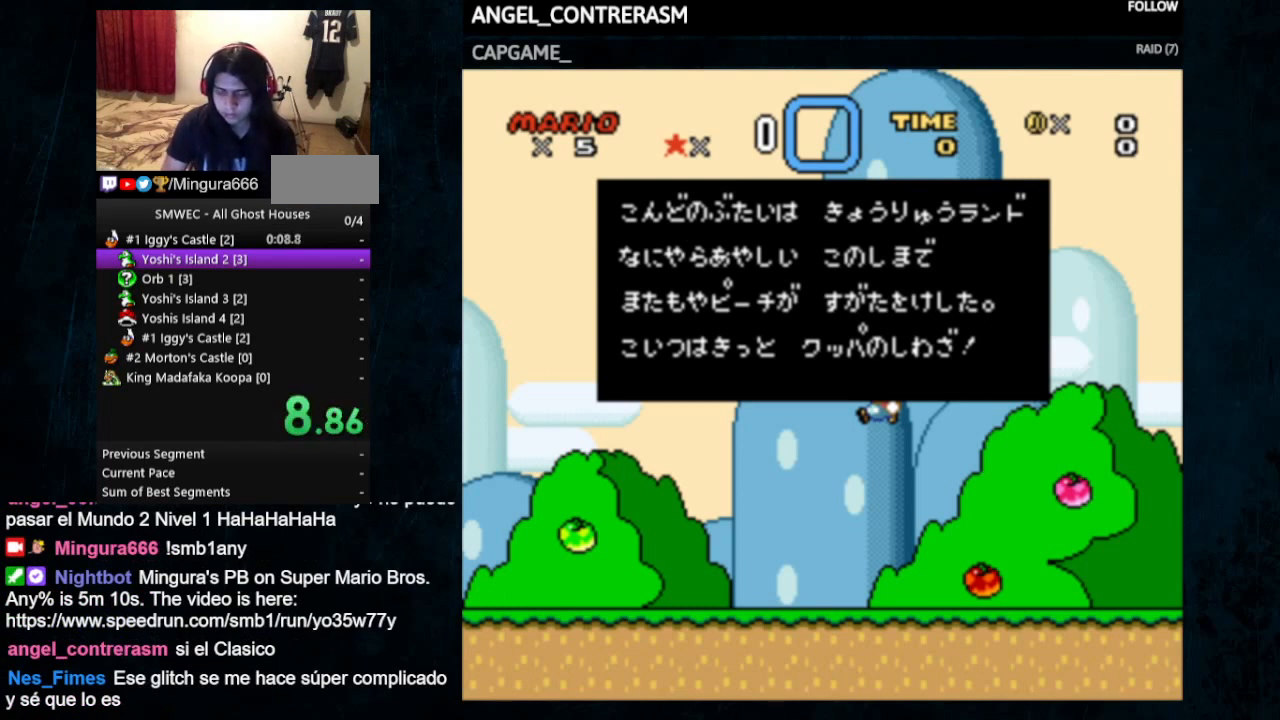
{"buttons": ["A"], "events": [[33, "A", "down"], [33, "B", "up"], [133, "A", "up"], [133, "B", "down"], [200, "A", "down"], [200, "B", "up"], [267, "A", "up"], [267, "B", "down"], [300, "A", "down"], [300, "B", "up"], [400, "A", "up"], [433, "B", "down"], [467, "A", "down"], [467, "B", "up"]]}
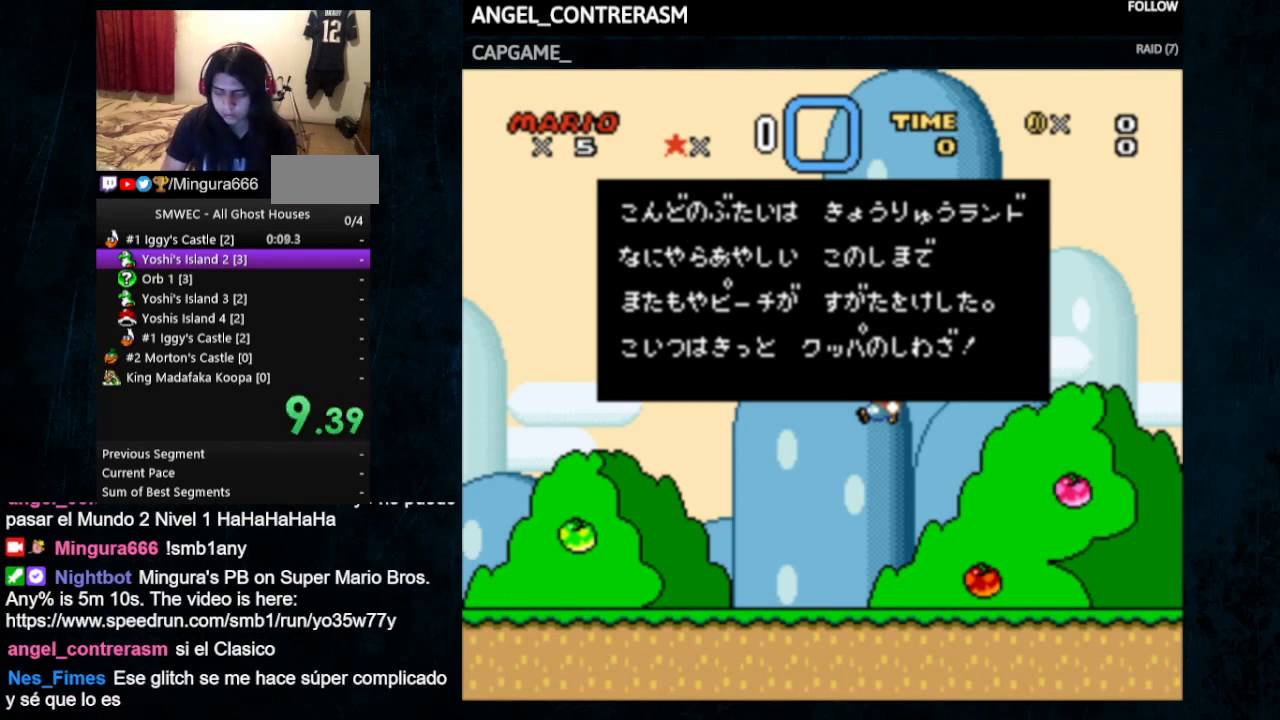
{"buttons": [], "events": [[67, "A", "up"], [100, "B", "down"], [133, "A", "down"], [167, "B", "up"], [200, "A", "up"], [233, "B", "down"], [267, "A", "down"], [300, "B", "up"], [367, "A", "up"], [400, "B", "down"], [433, "A", "down"], [467, "B", "up"], [500, "A", "up"]]}
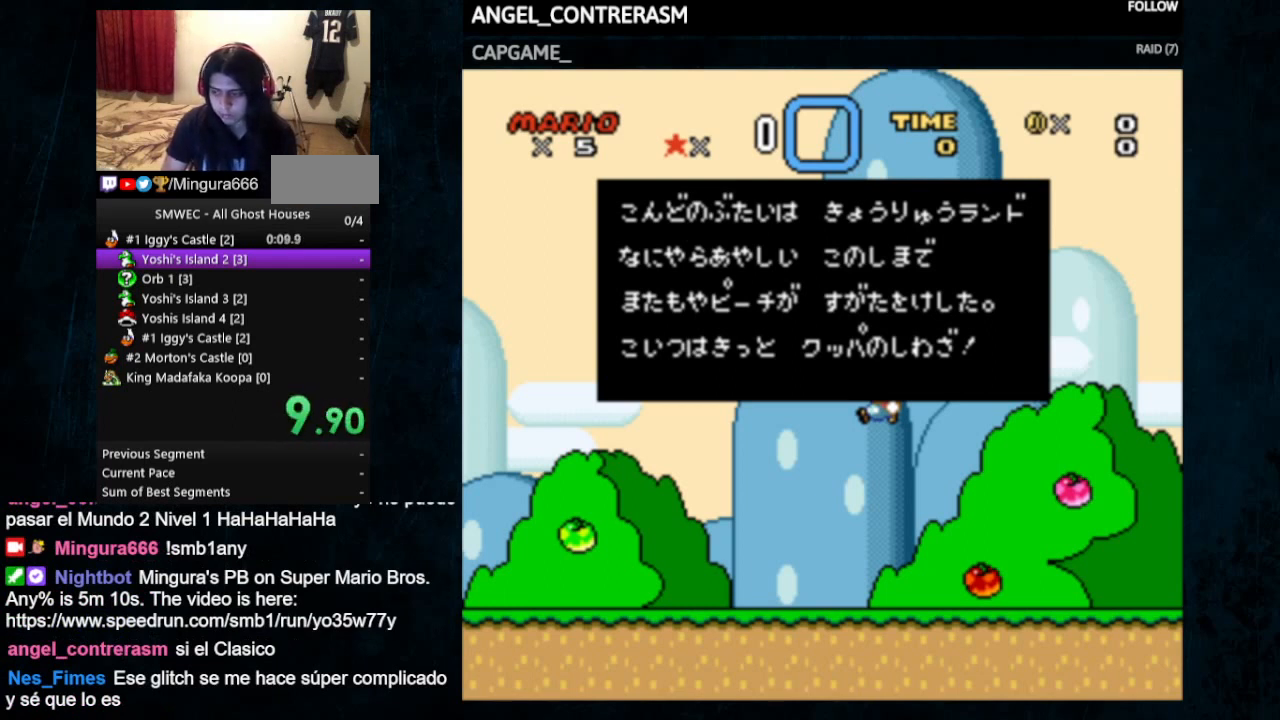
{"buttons": ["A"], "events": [[67, "B", "down"], [100, "A", "down"], [133, "B", "up"], [200, "B", "down"], [300, "B", "up"], [367, "B", "down"], [433, "A", "up"], [467, "B", "up"], [500, "A", "down"]]}
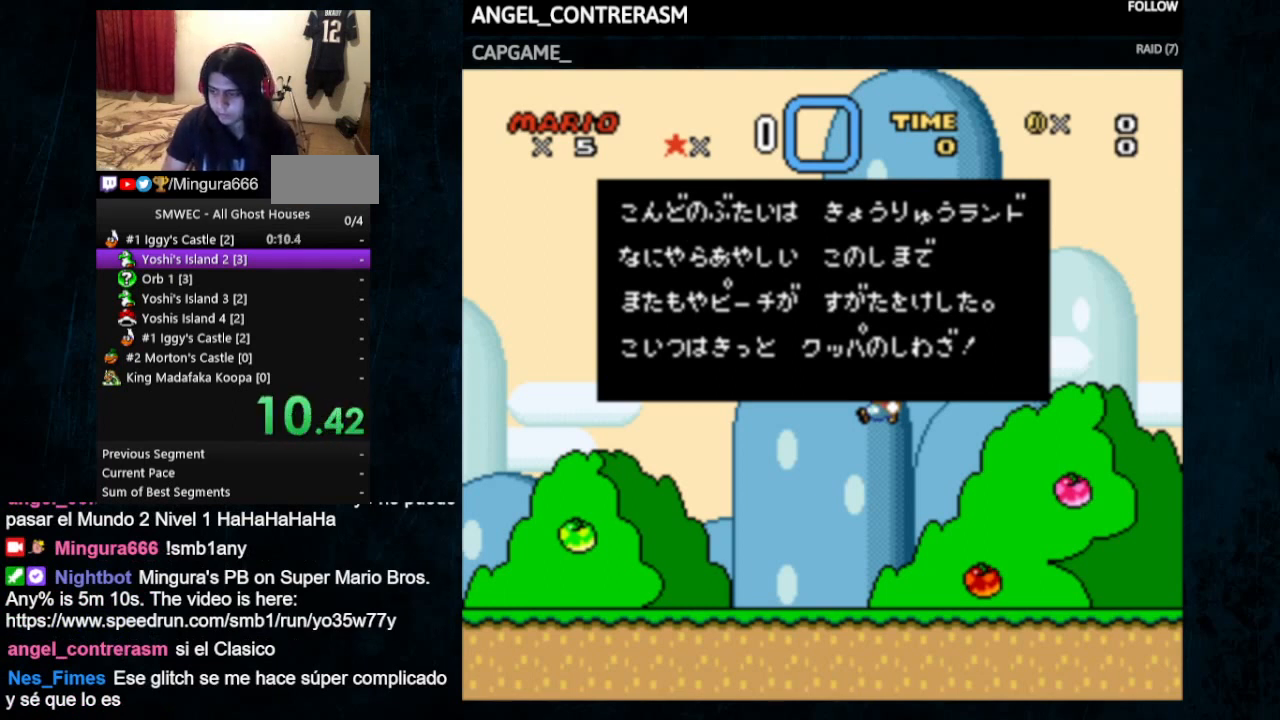
{"buttons": ["B"], "events": [[33, "B", "down"], [100, "A", "up"], [133, "B", "up"], [167, "A", "down"], [200, "A", "up"], [200, "B", "down"], [267, "A", "down"], [267, "B", "up"], [367, "A", "up"], [400, "A", "down"], [500, "A", "up"], [500, "B", "down"]]}
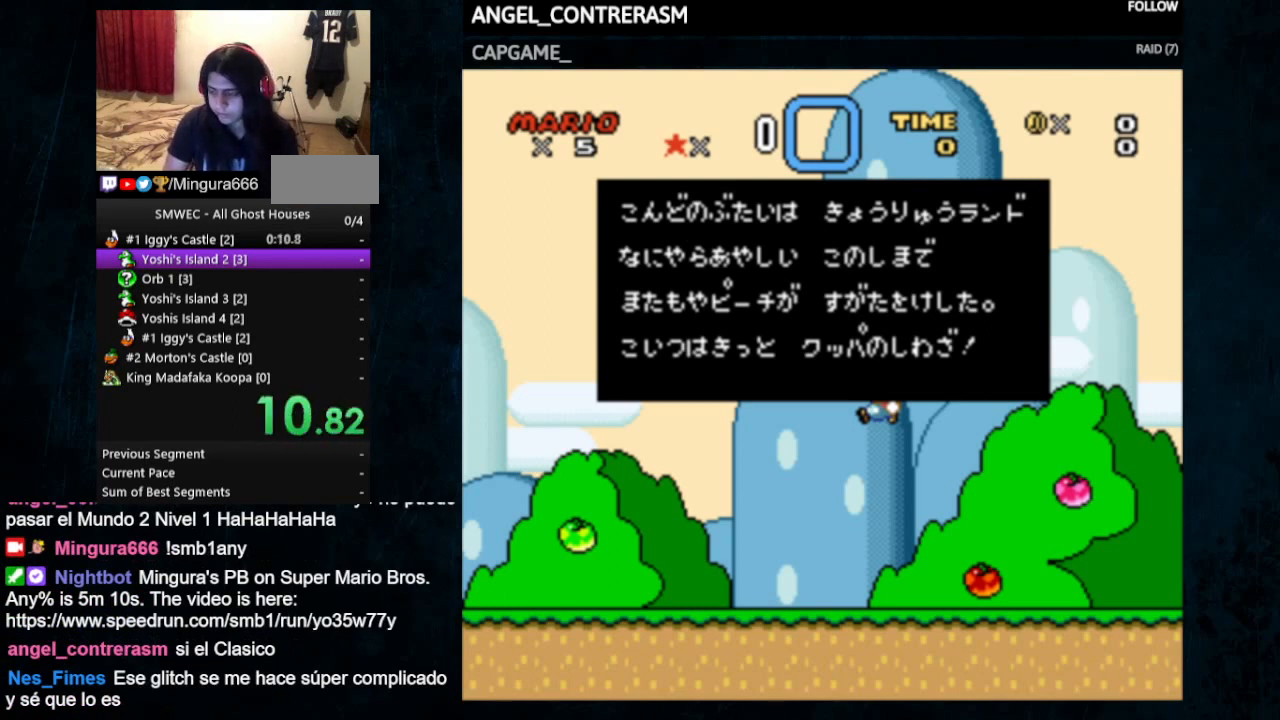
{"buttons": ["B"], "events": [[67, "A", "down"], [67, "B", "up"], [133, "A", "up"], [133, "B", "down"], [200, "A", "down"], [200, "B", "up"], [333, "A", "up"], [367, "A", "down"], [467, "A", "up"], [467, "B", "down"]]}
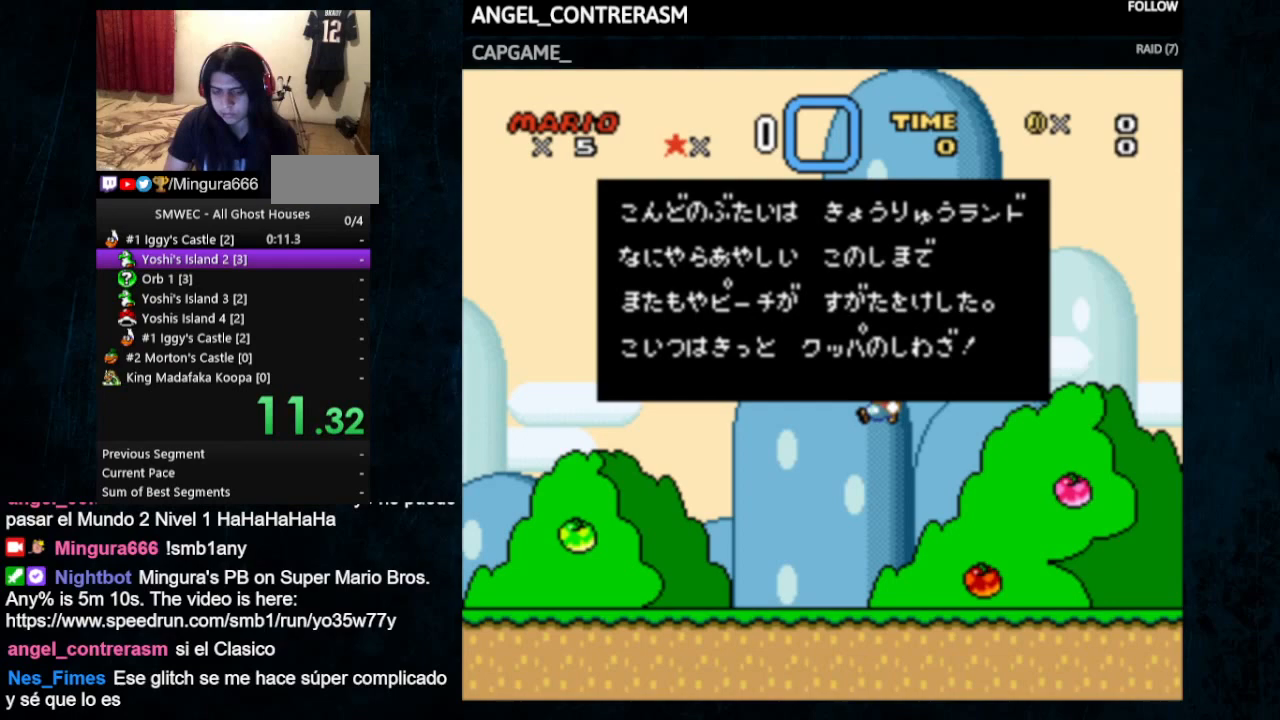
{"buttons": ["A"], "events": [[33, "A", "down"], [33, "B", "up"], [100, "A", "up"], [167, "A", "down"], [233, "A", "up"], [233, "B", "down"], [300, "A", "down"], [300, "B", "up"]]}
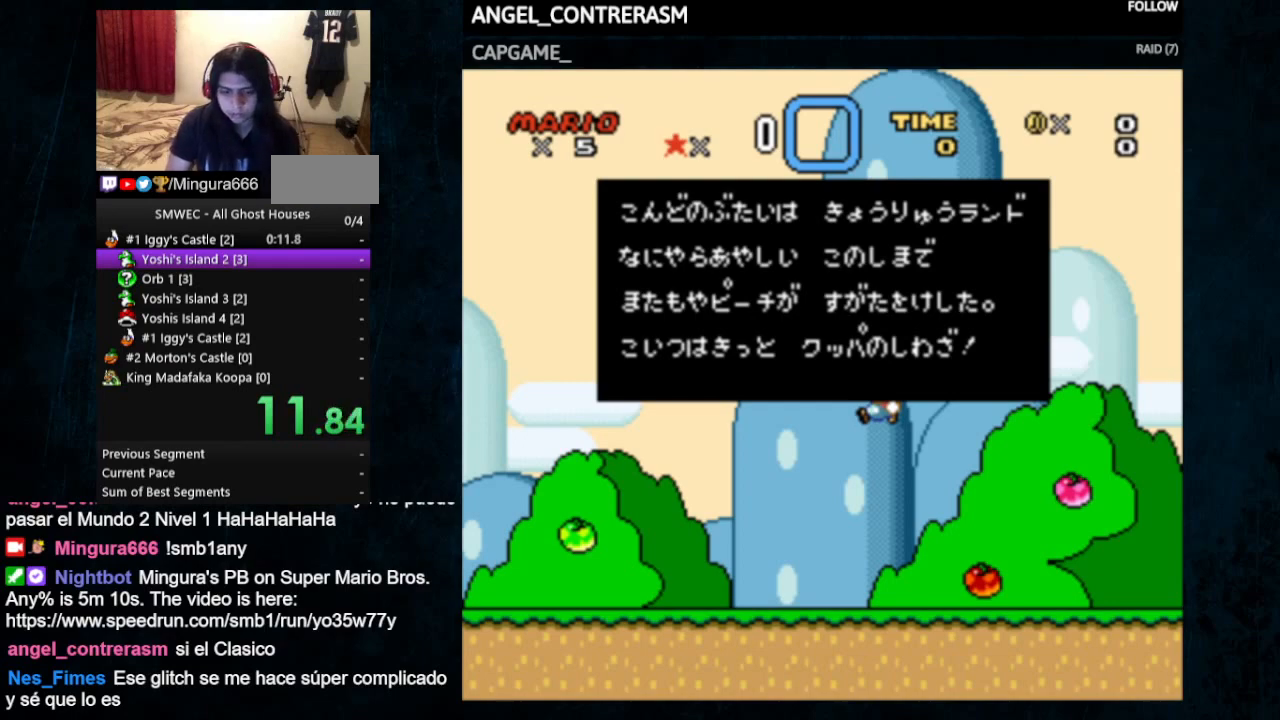
{"buttons": [], "events": [[33, "A", "up"], [33, "B", "down"], [100, "A", "down"], [100, "B", "up"], [167, "A", "up"], [200, "A", "down"], [300, "A", "up"], [300, "B", "down"], [367, "A", "down"], [367, "B", "up"], [467, "A", "up"]]}
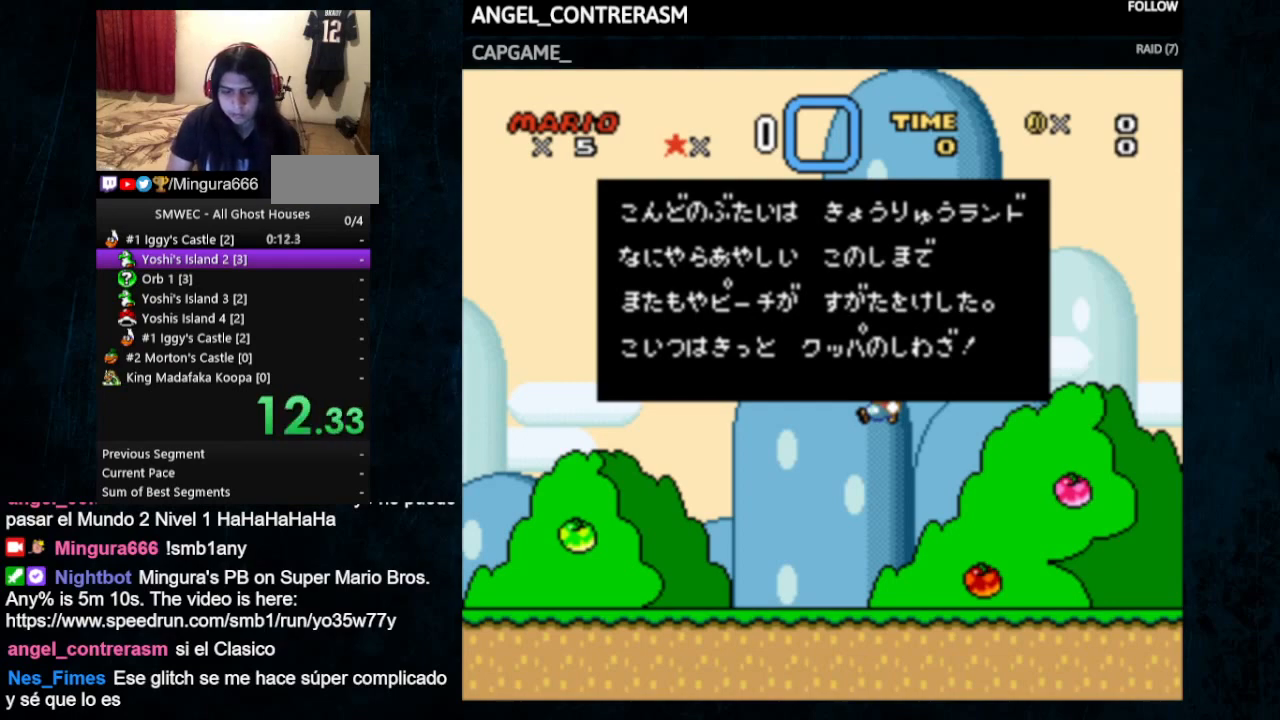
{"buttons": [], "events": [[33, "A", "down"], [200, "B", "down"], [300, "B", "up"], [367, "A", "up"]]}
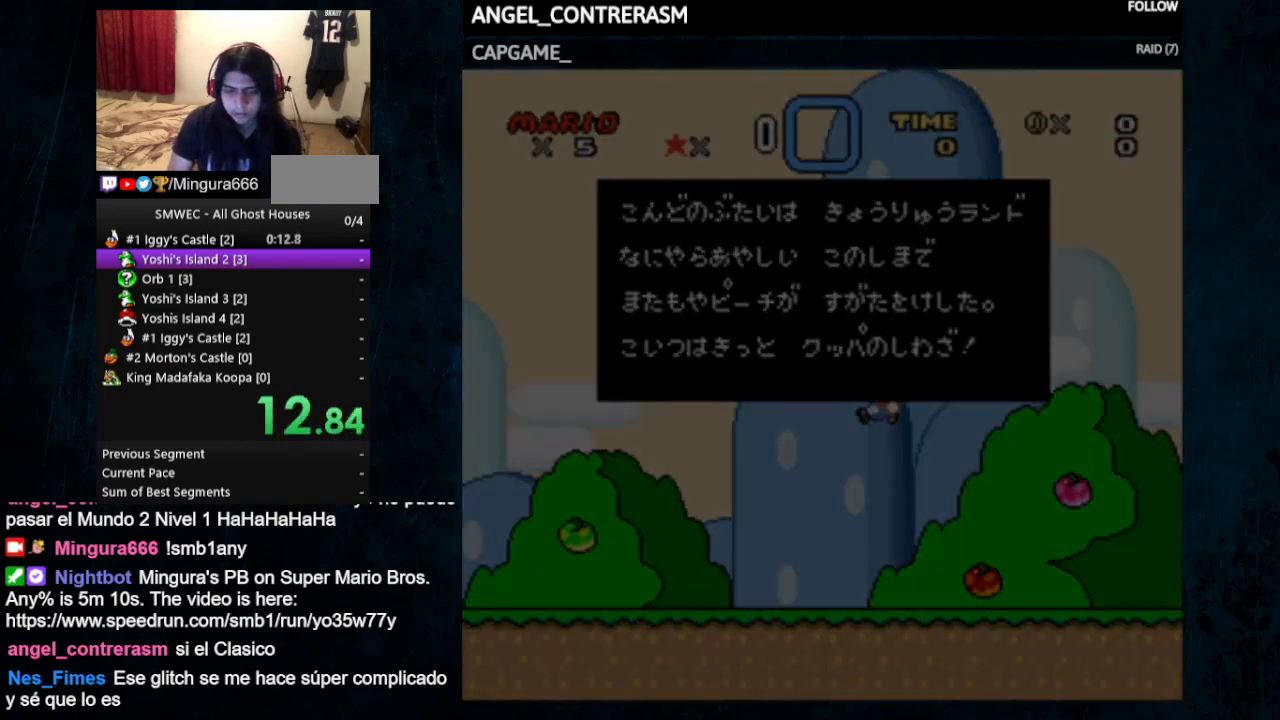
{"buttons": [], "events": [[33, "A", "down"], [33, "B", "down"], [133, "A", "up"], [167, "B", "up"], [300, "A", "down"], [367, "A", "up"]]}
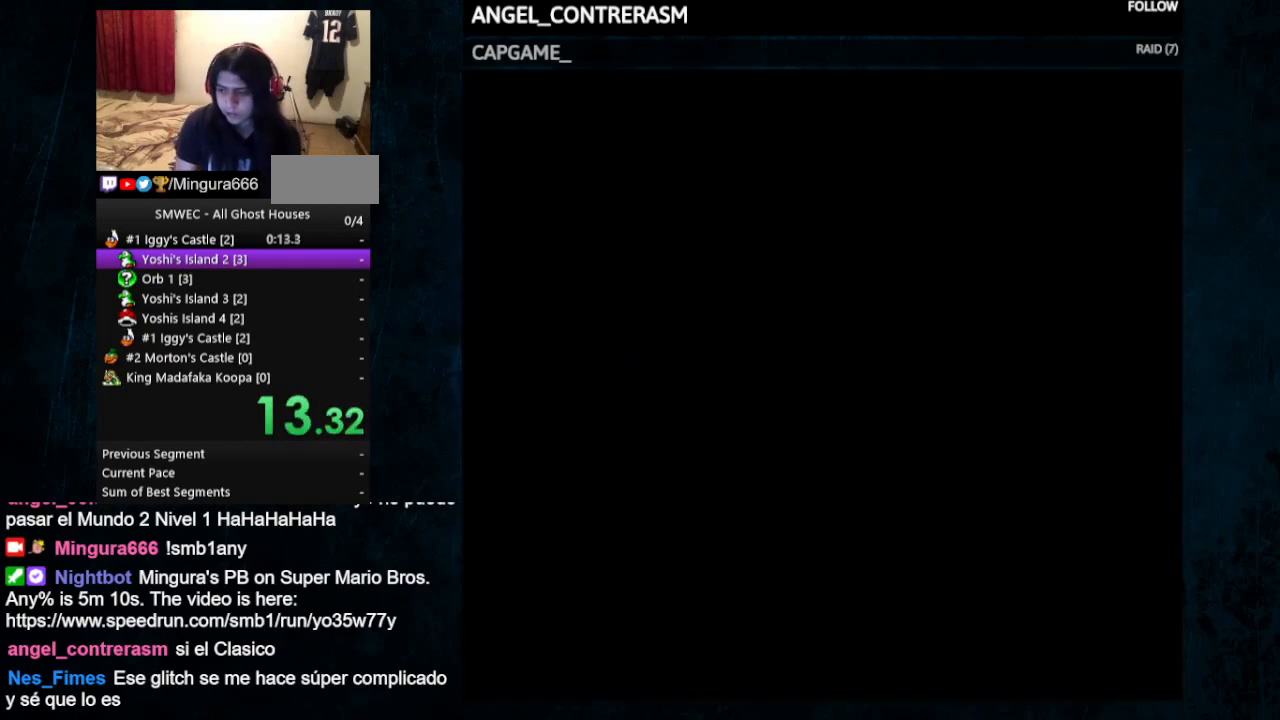
{"buttons": [], "events": []}
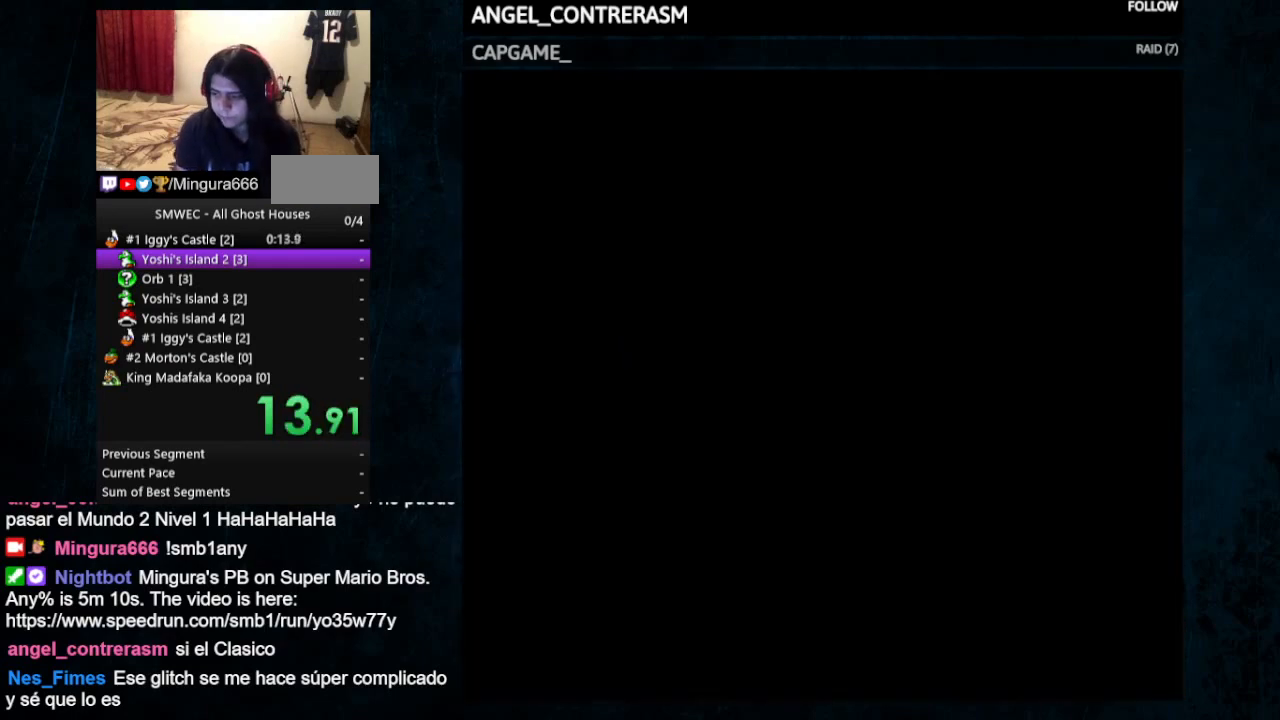
{"buttons": ["DPAD_RIGHT"], "events": [[300, "DPAD_RIGHT", "down"], [400, "DPAD_RIGHT", "up"], [500, "DPAD_RIGHT", "down"]]}
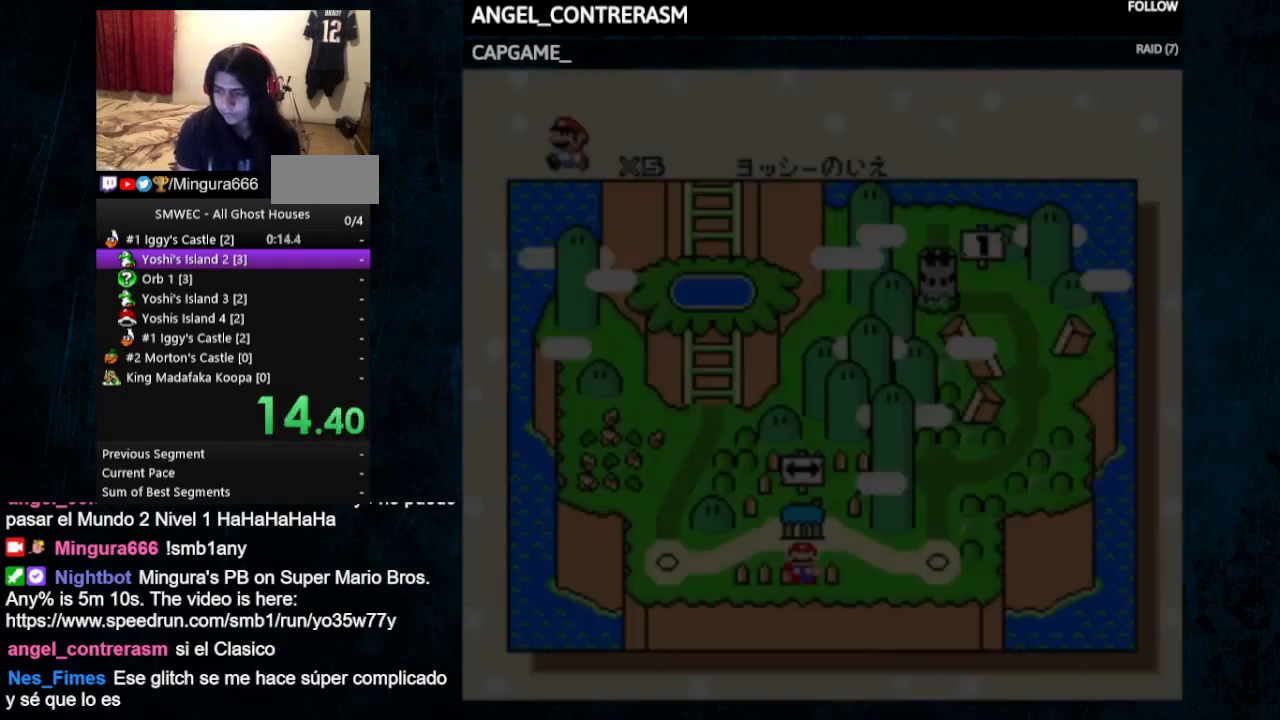
{"buttons": ["DPAD_RIGHT"], "events": [[100, "DPAD_RIGHT", "up"], [333, "DPAD_RIGHT", "down"], [400, "DPAD_RIGHT", "up"], [467, "DPAD_RIGHT", "down"]]}
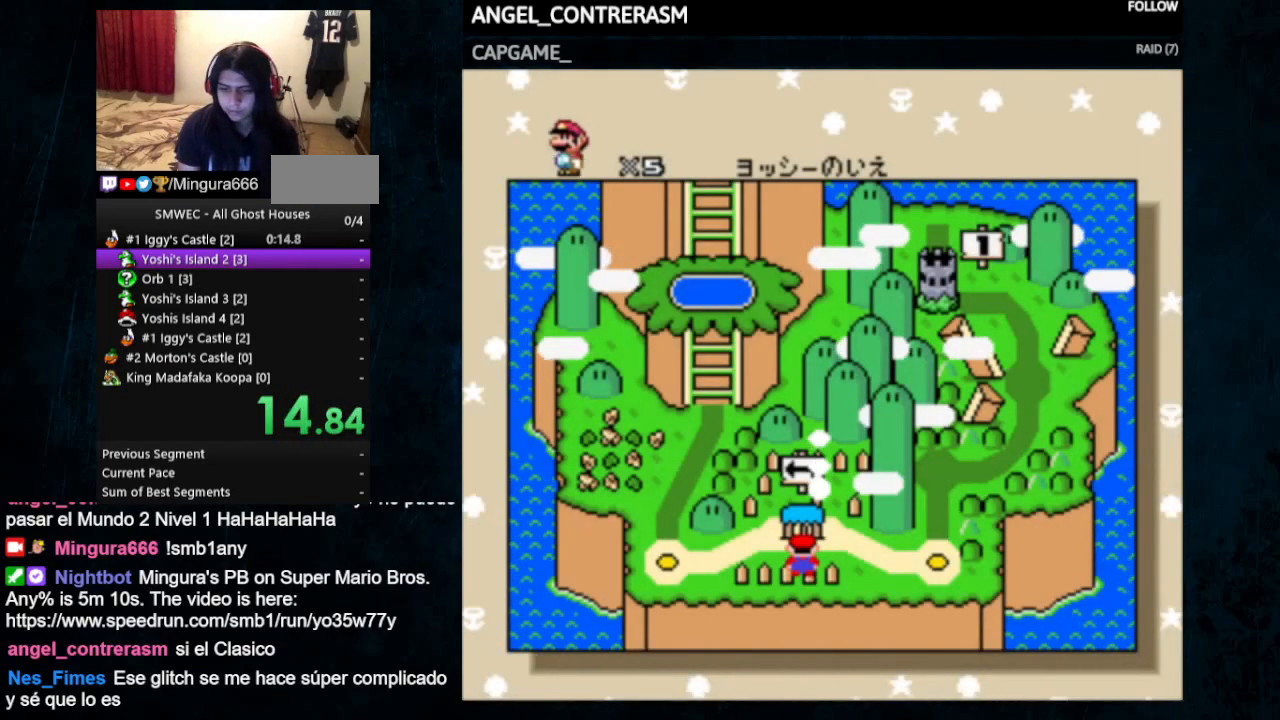
{"buttons": ["DPAD_RIGHT"], "events": [[67, "DPAD_RIGHT", "up"], [133, "DPAD_RIGHT", "down"], [433, "DPAD_RIGHT", "up"], [500, "DPAD_RIGHT", "down"]]}
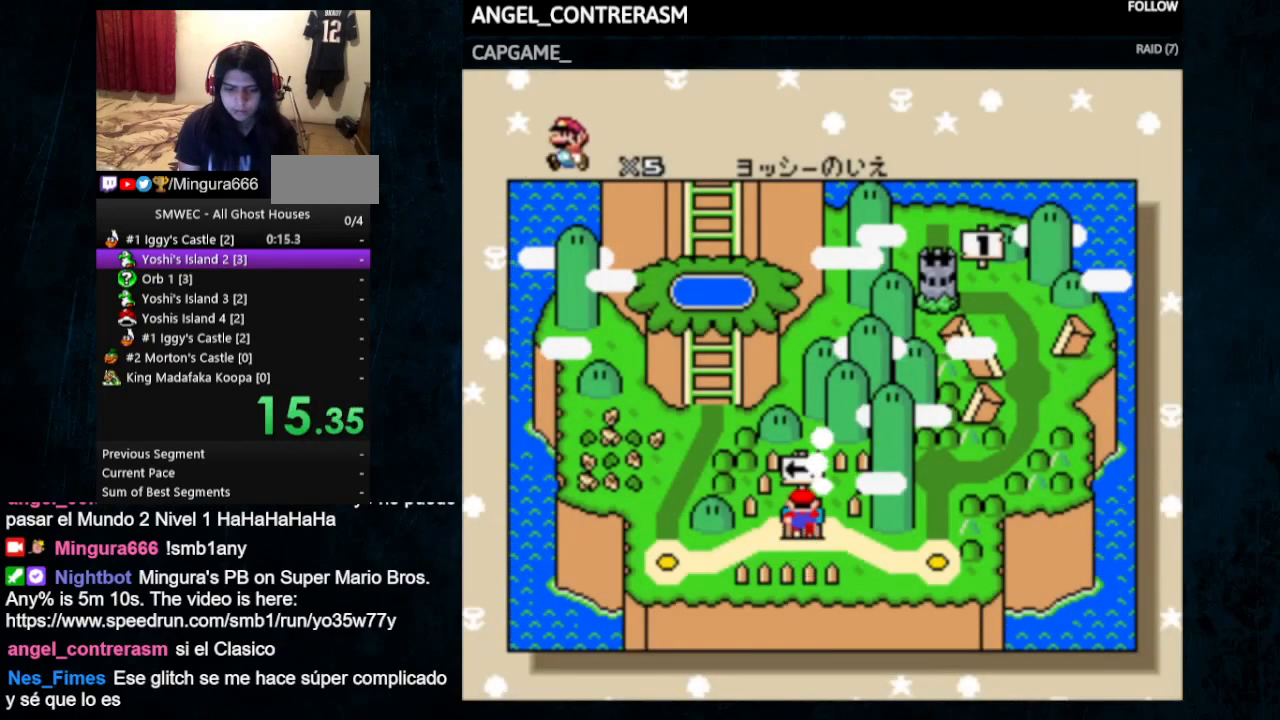
{"buttons": ["A"], "events": [[67, "DPAD_RIGHT", "up"], [233, "DPAD_RIGHT", "down"], [467, "A", "down"], [467, "DPAD_RIGHT", "up"]]}
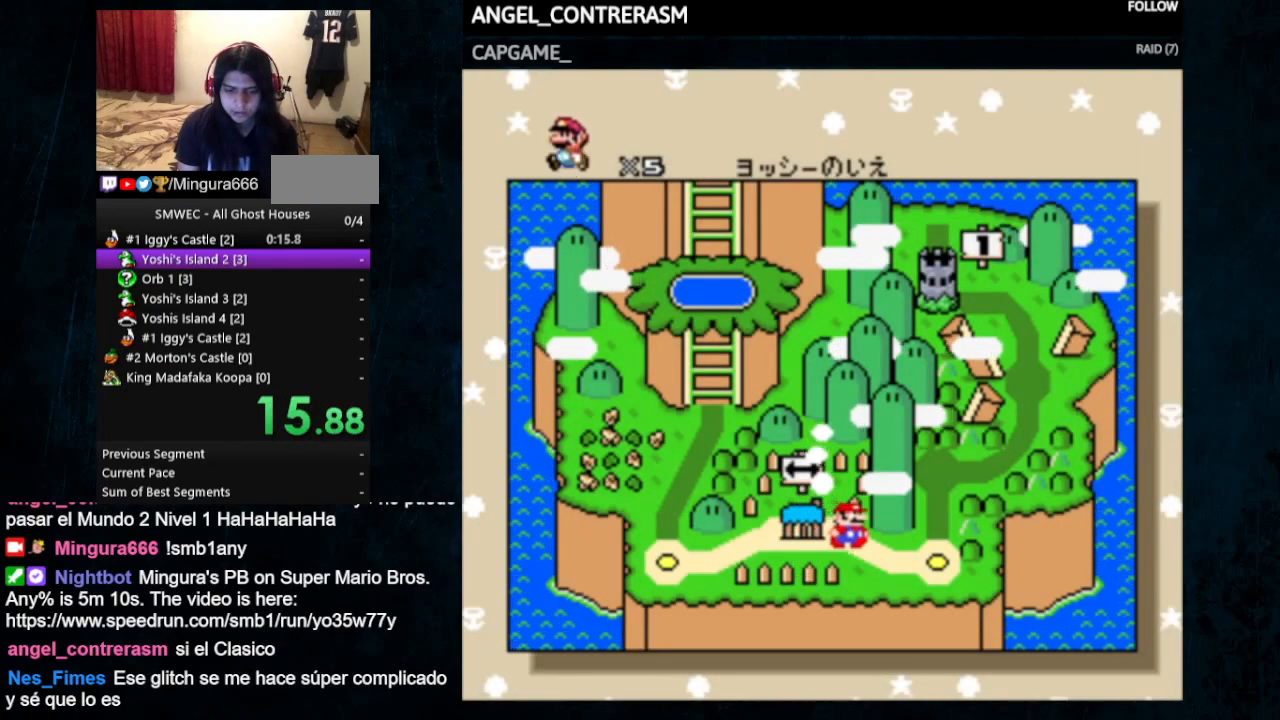
{"buttons": ["A"], "events": [[133, "A", "up"], [167, "B", "down"], [200, "B", "up"], [233, "A", "down"], [300, "A", "up"], [300, "B", "down"], [333, "A", "down"], [333, "B", "up"], [433, "A", "up"], [433, "B", "down"], [500, "A", "down"], [500, "B", "up"]]}
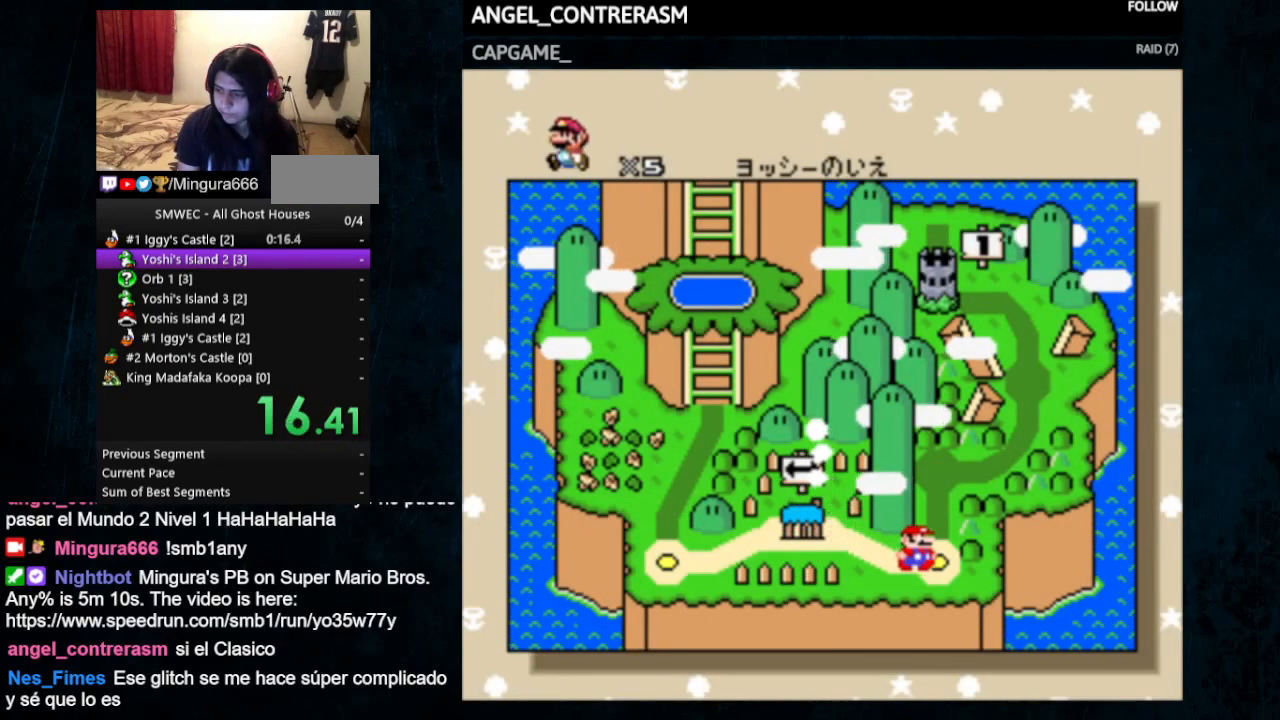
{"buttons": [], "events": [[67, "A", "up"], [67, "B", "down"], [100, "B", "up"], [133, "A", "down"], [300, "B", "down"], [333, "A", "up"], [367, "A", "down"], [367, "B", "up"], [433, "B", "down"], [467, "A", "up"], [500, "B", "up"]]}
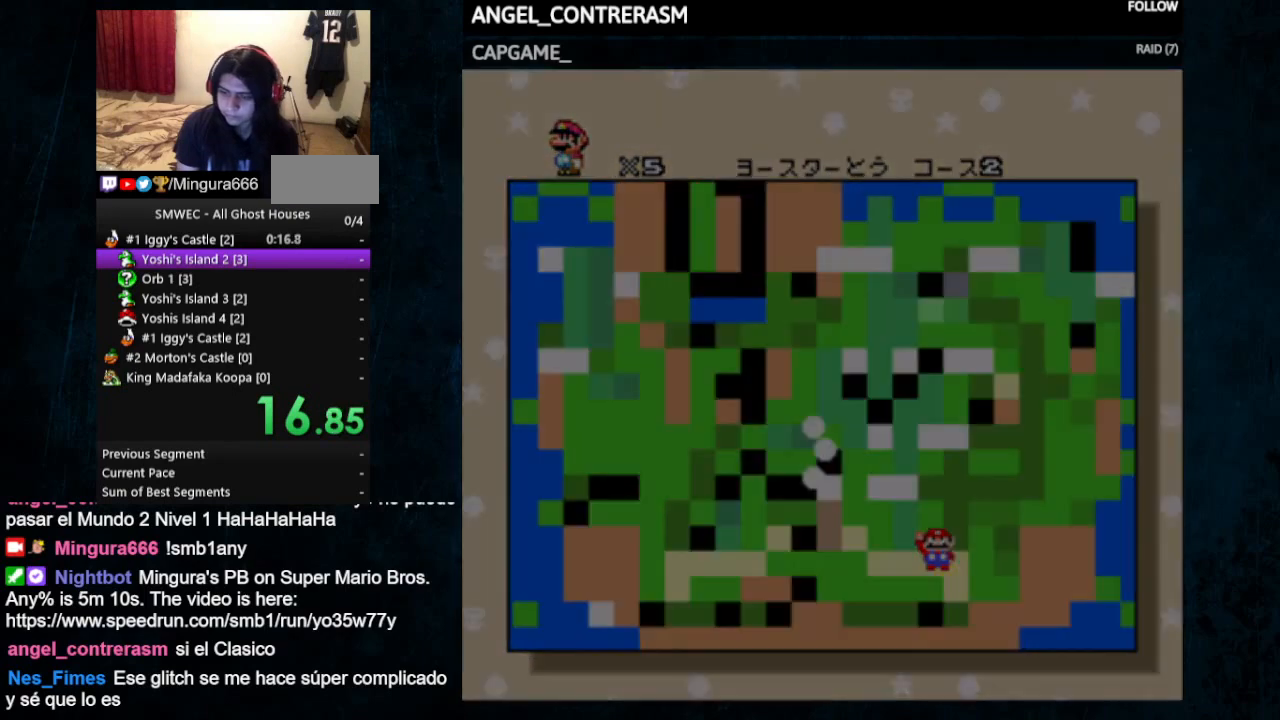
{"buttons": ["Y", "DPAD_RIGHT"], "events": [[100, "Y", "down"], [300, "DPAD_RIGHT", "down"]]}
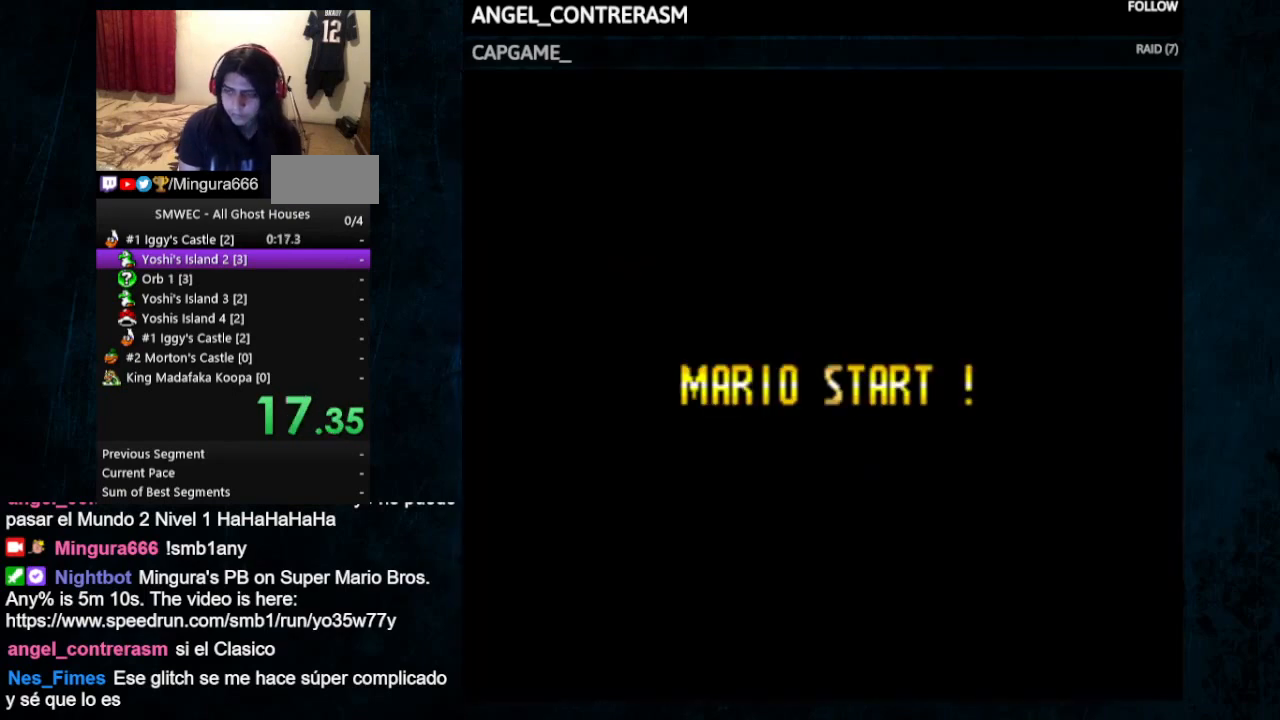
{"buttons": ["Y", "DPAD_RIGHT"], "events": [[333, "DPAD_RIGHT", "up"], [467, "DPAD_RIGHT", "down"]]}
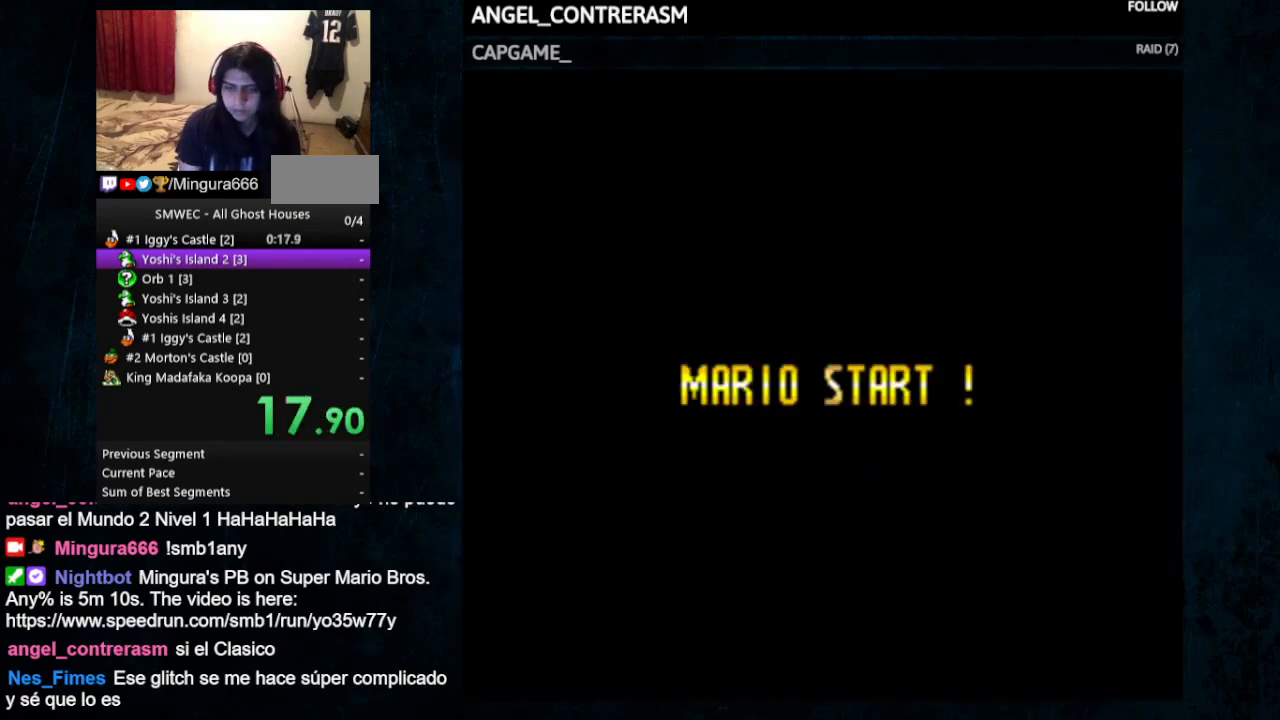
{"buttons": ["Y", "DPAD_RIGHT"], "events": []}
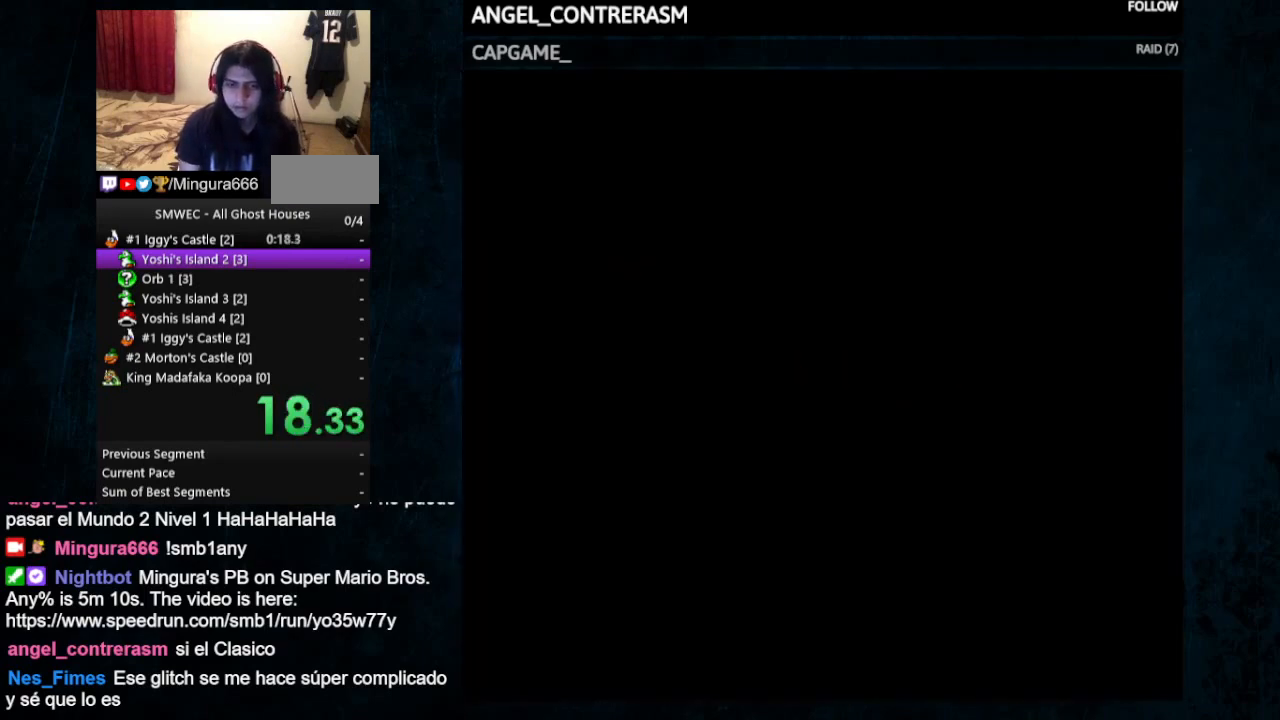
{"buttons": ["Y", "DPAD_RIGHT"], "events": []}
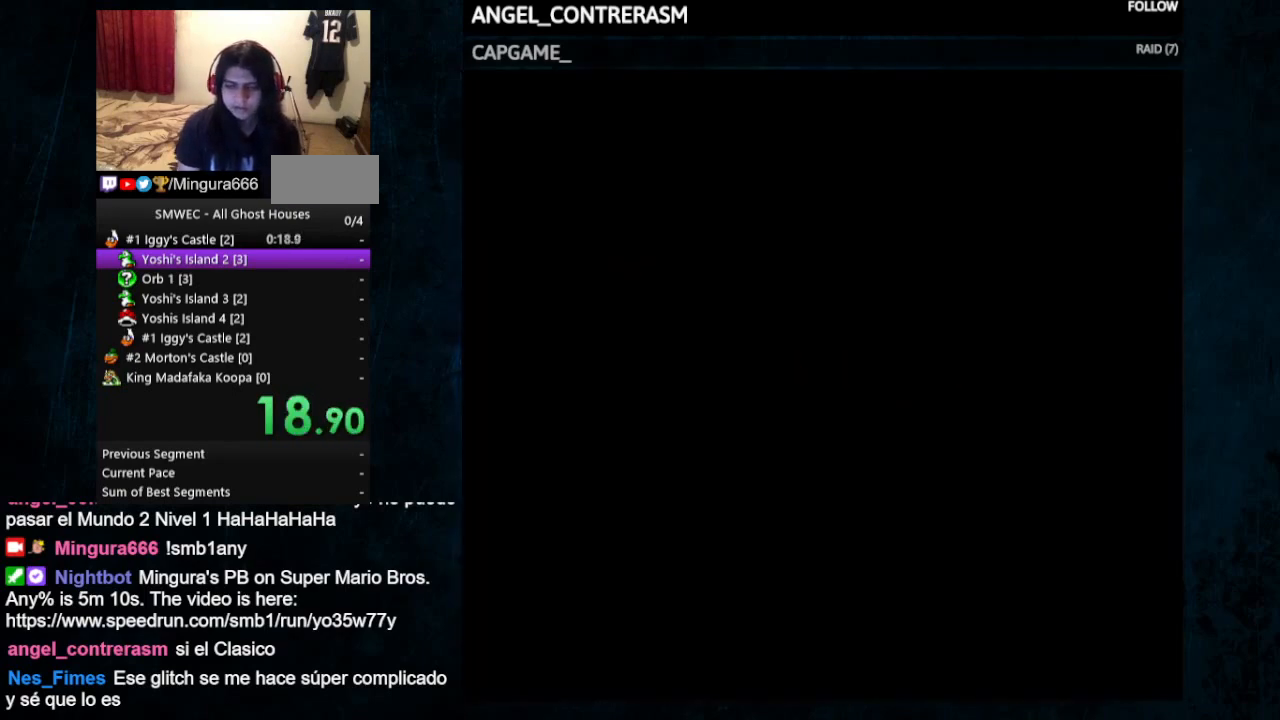
{"buttons": ["Y", "DPAD_RIGHT"], "events": []}
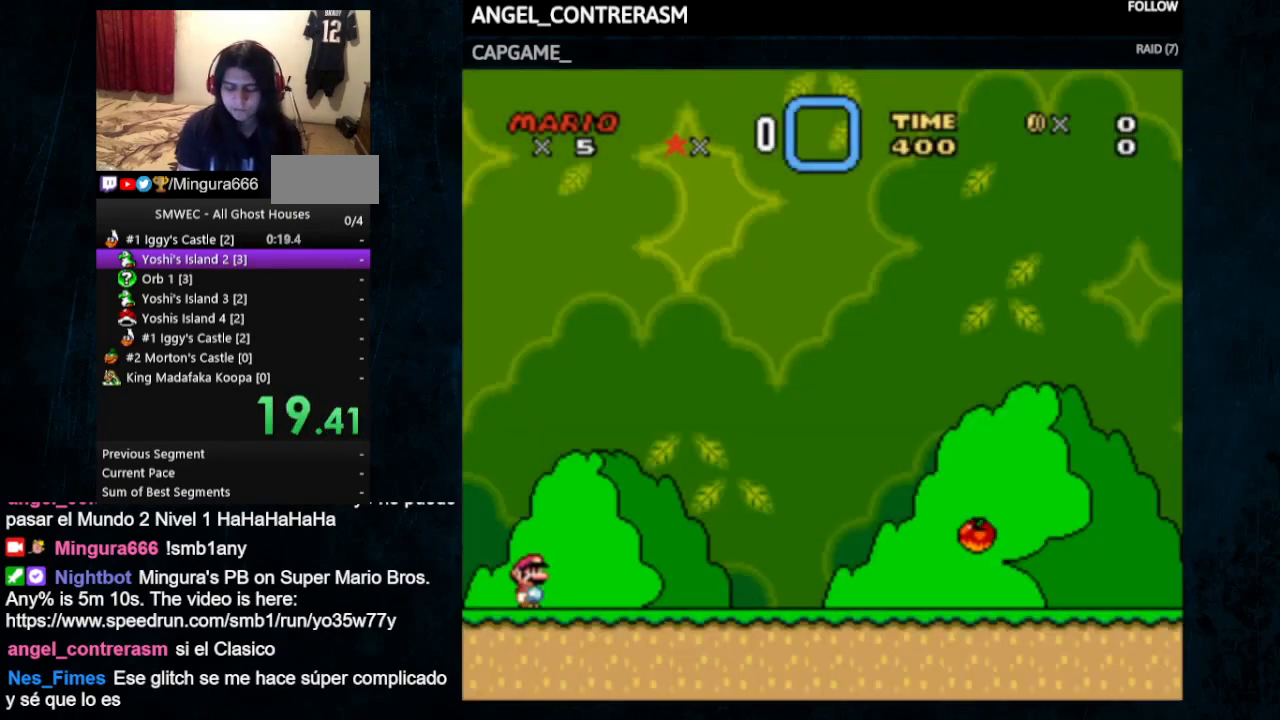
{"buttons": ["Y", "DPAD_RIGHT"], "events": []}
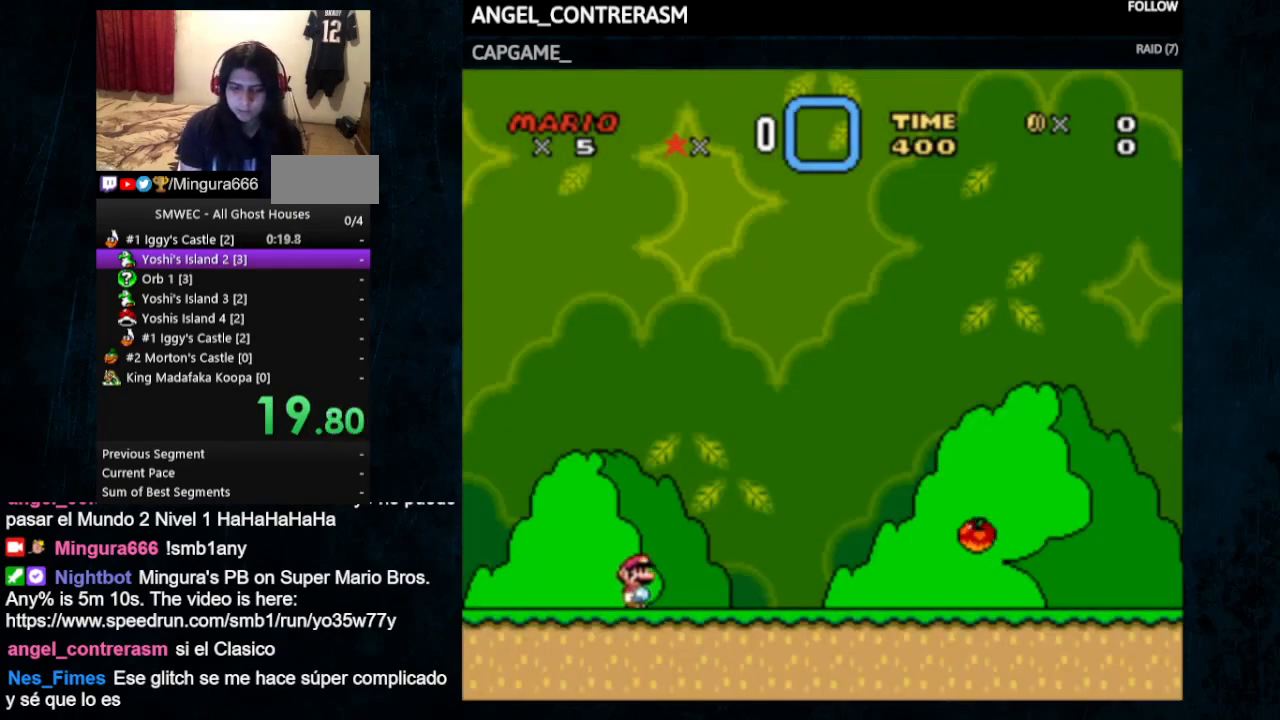
{"buttons": ["Y", "DPAD_RIGHT"], "events": []}
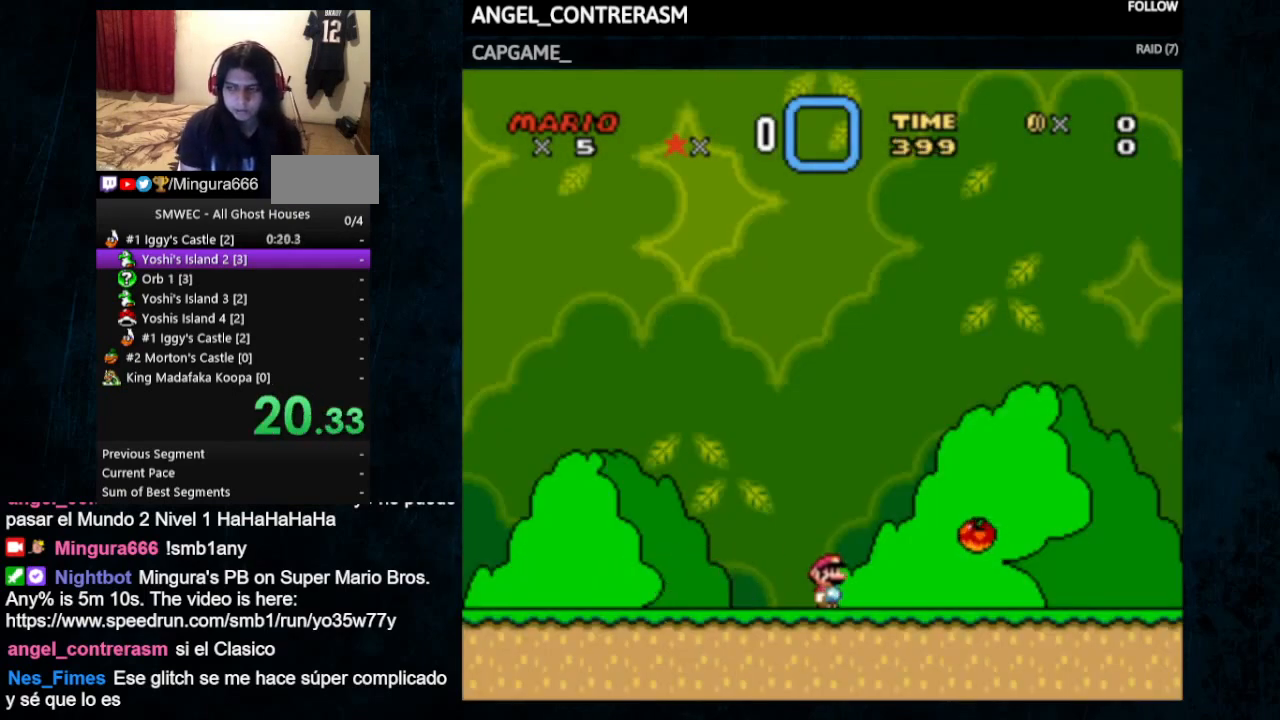
{"buttons": ["Y", "DPAD_RIGHT"], "events": []}
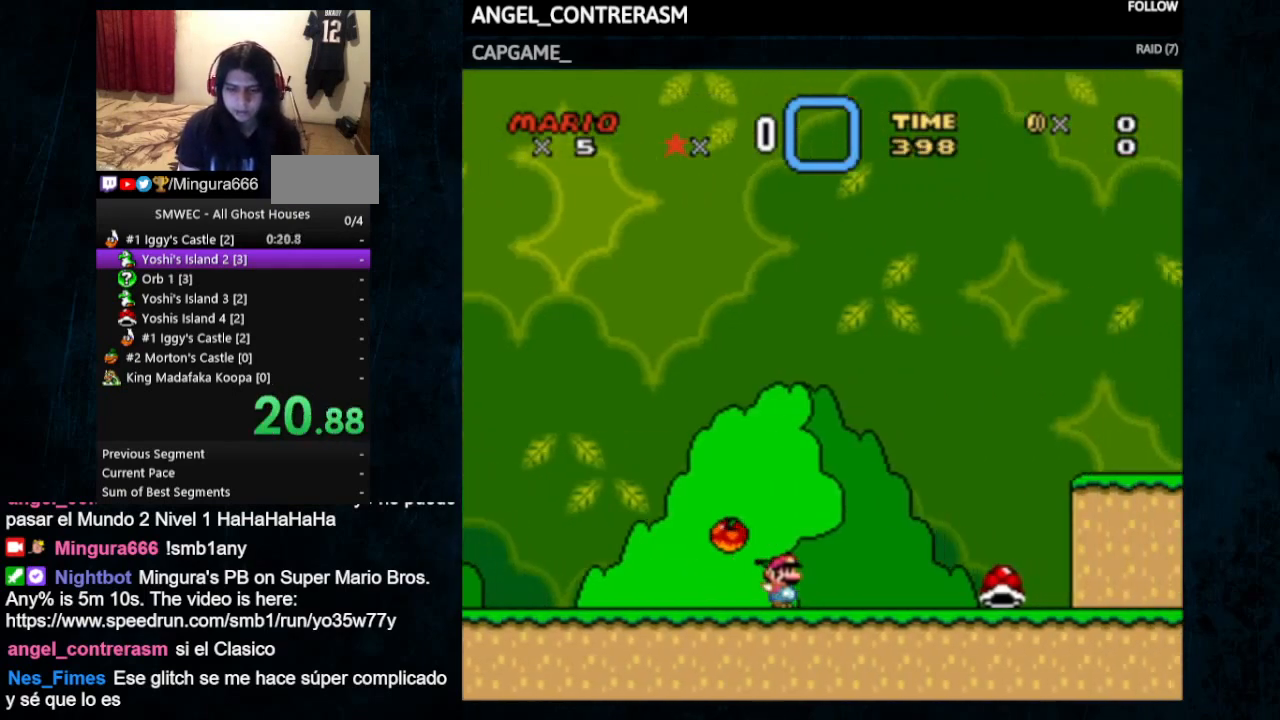
{"buttons": ["B", "Y", "DPAD_RIGHT"], "events": [[367, "B", "down"]]}
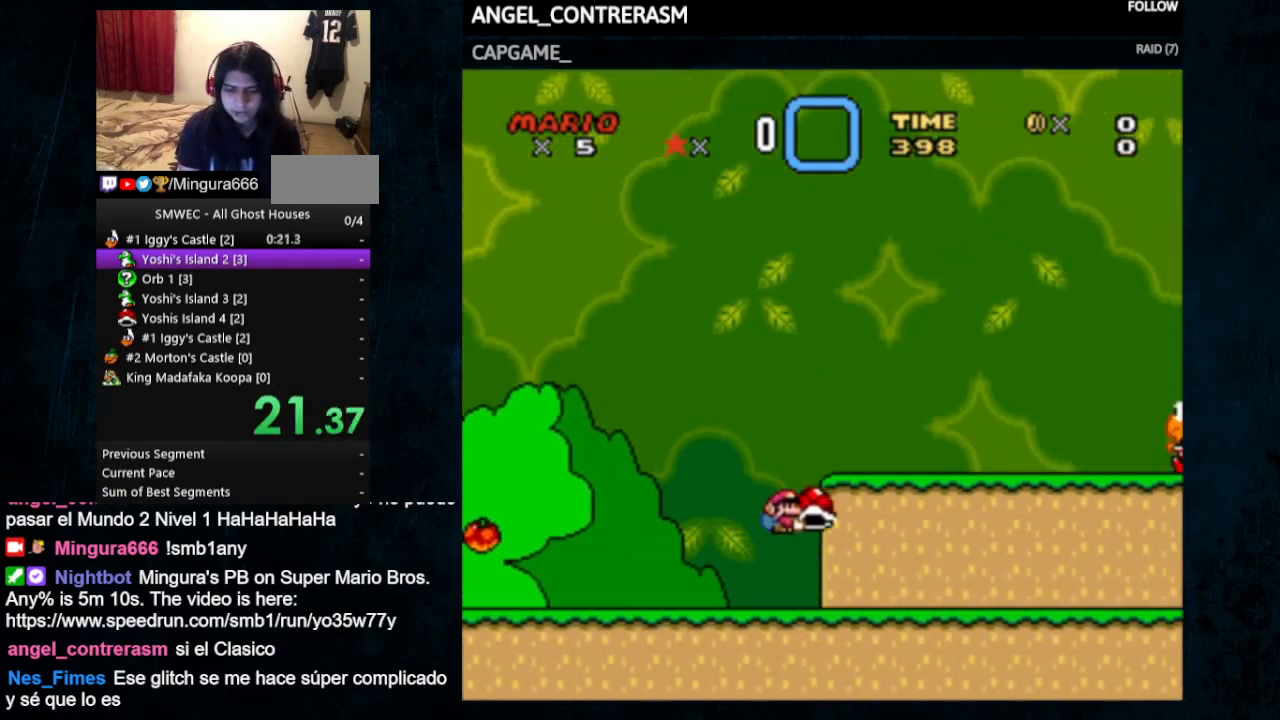
{"buttons": ["Y", "DPAD_RIGHT"], "events": [[133, "B", "up"], [167, "Y", "up"], [200, "Y", "down"]]}